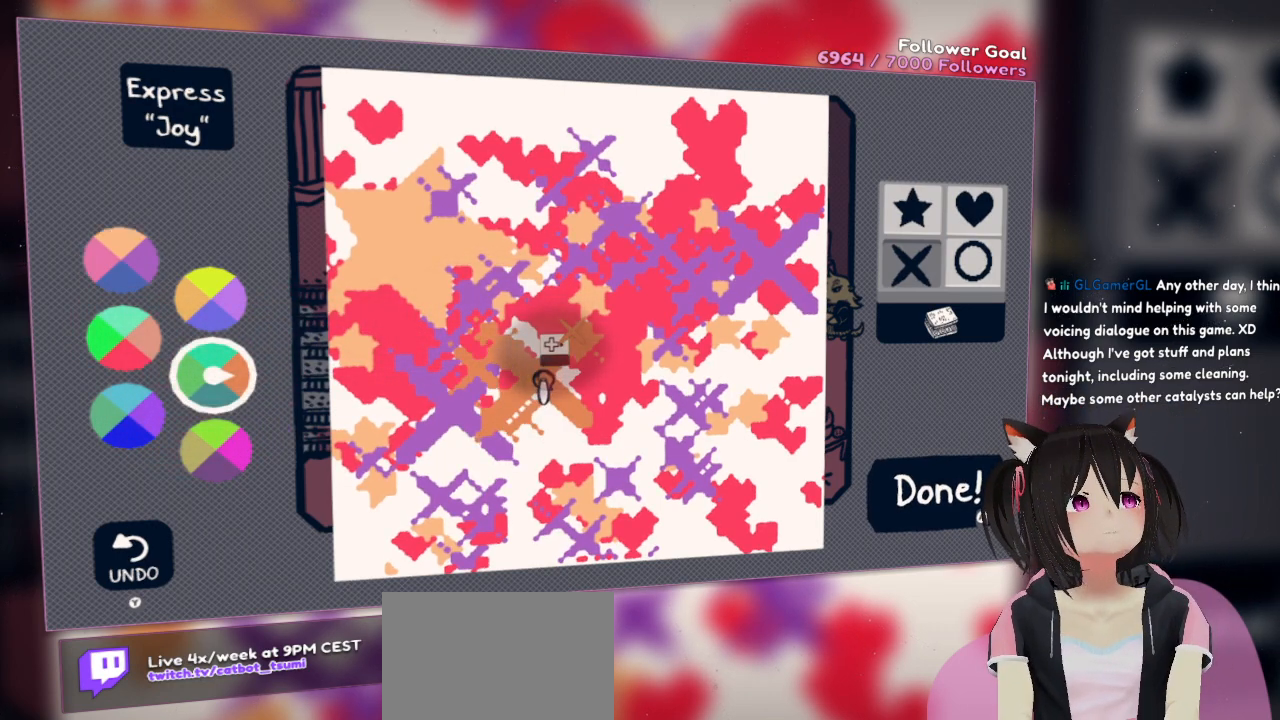
Gameplay with a controller (Nintendo layout); each line is a JSON object with the inputs held at the frame after it. "events" lists button and stick changes between this image and that frame as [ms after this image, input, new state], when the widget could be followed in between.
{"buttons": ["R2"], "left_stick": "center", "right_stick": "center", "events": []}
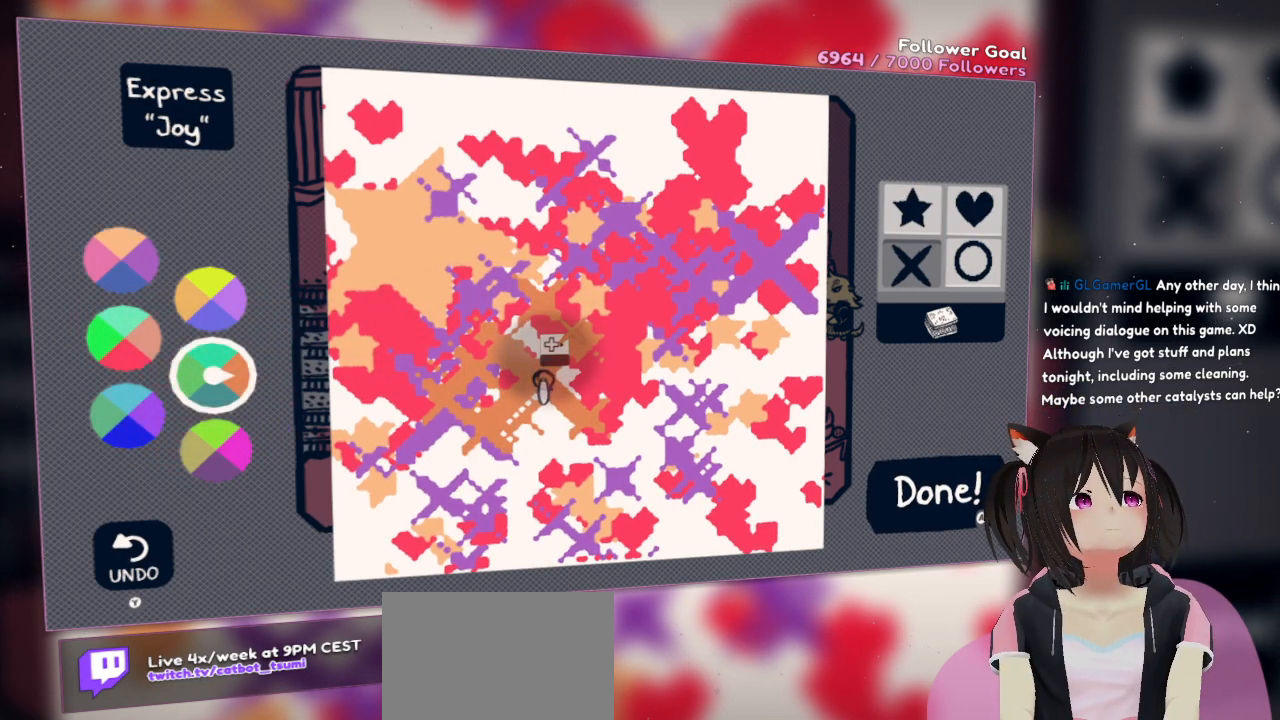
{"buttons": ["R2"], "left_stick": "center", "right_stick": "center", "events": []}
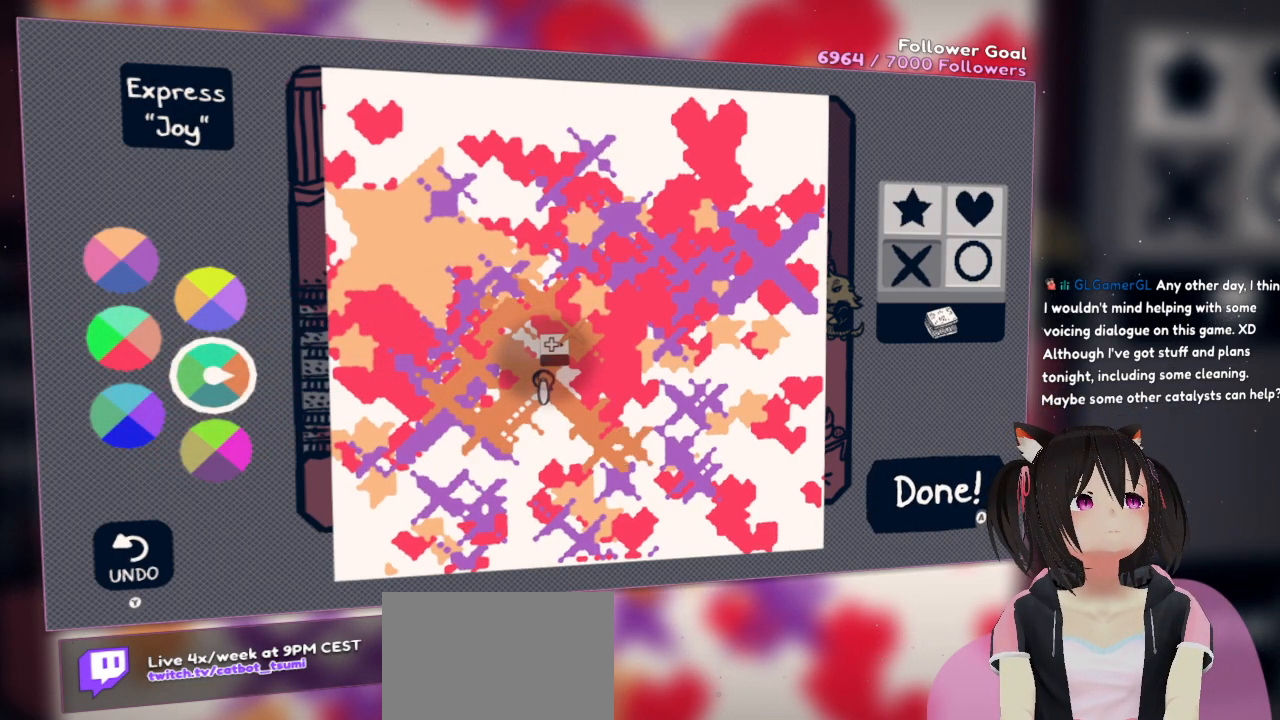
{"buttons": ["R2"], "left_stick": "center", "right_stick": "center", "events": []}
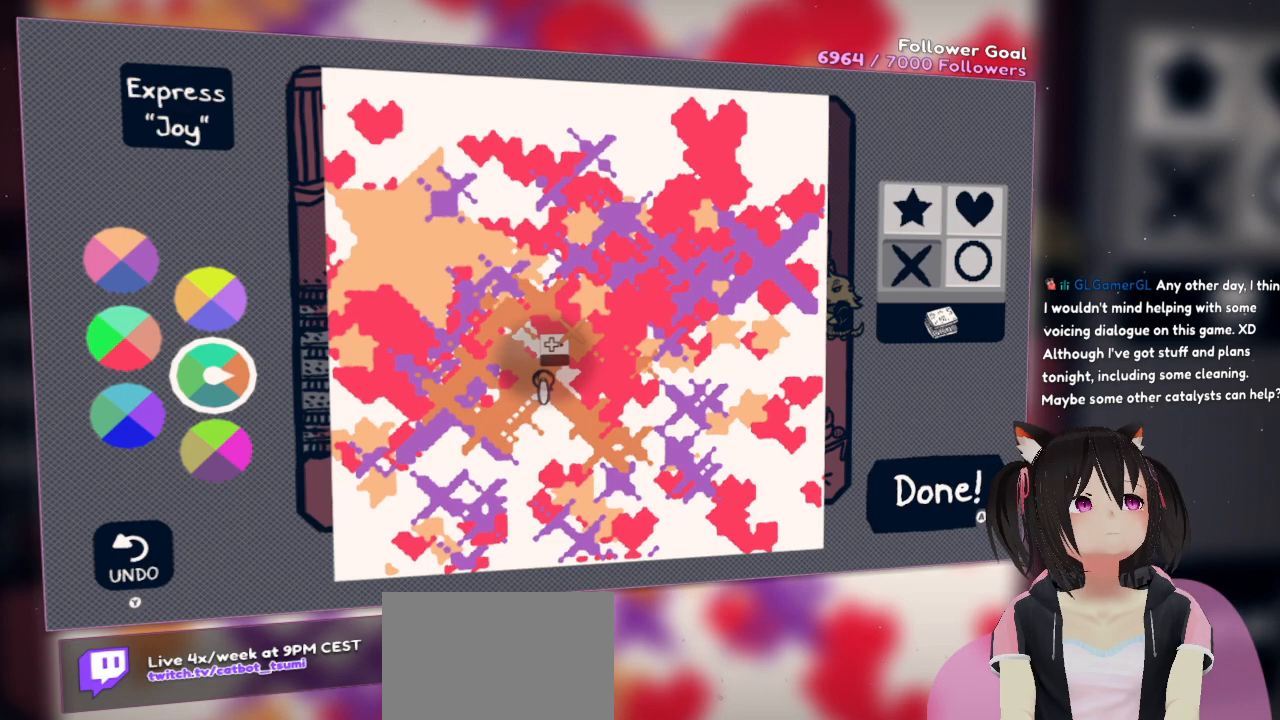
{"buttons": ["R2"], "left_stick": "center", "right_stick": "center", "events": []}
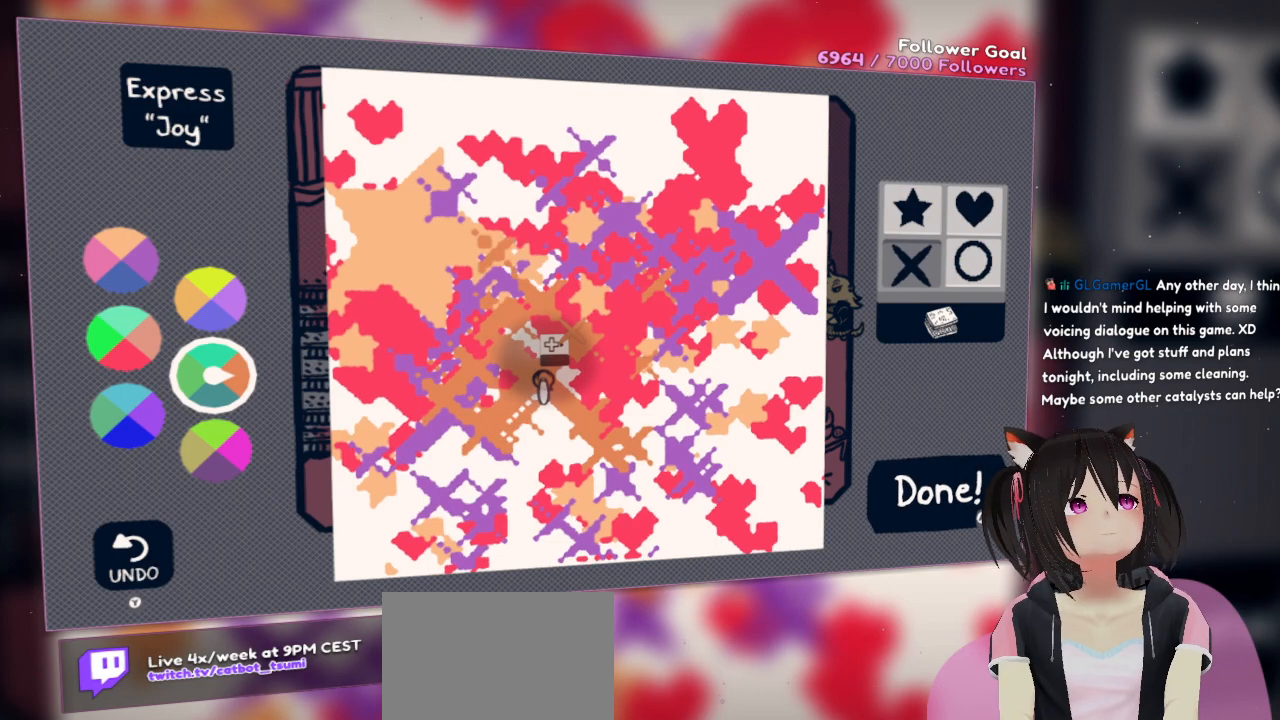
{"buttons": ["R2"], "left_stick": "center", "right_stick": "center", "events": []}
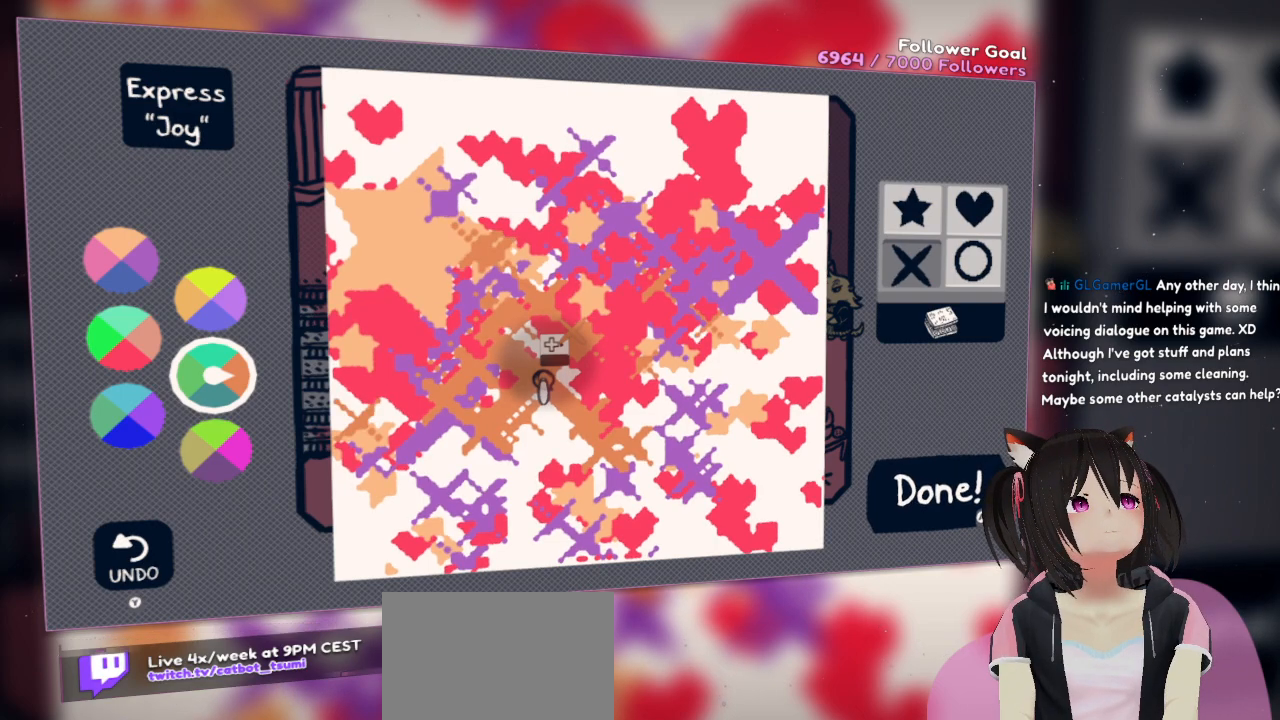
{"buttons": ["R2"], "left_stick": "center", "right_stick": "center", "events": []}
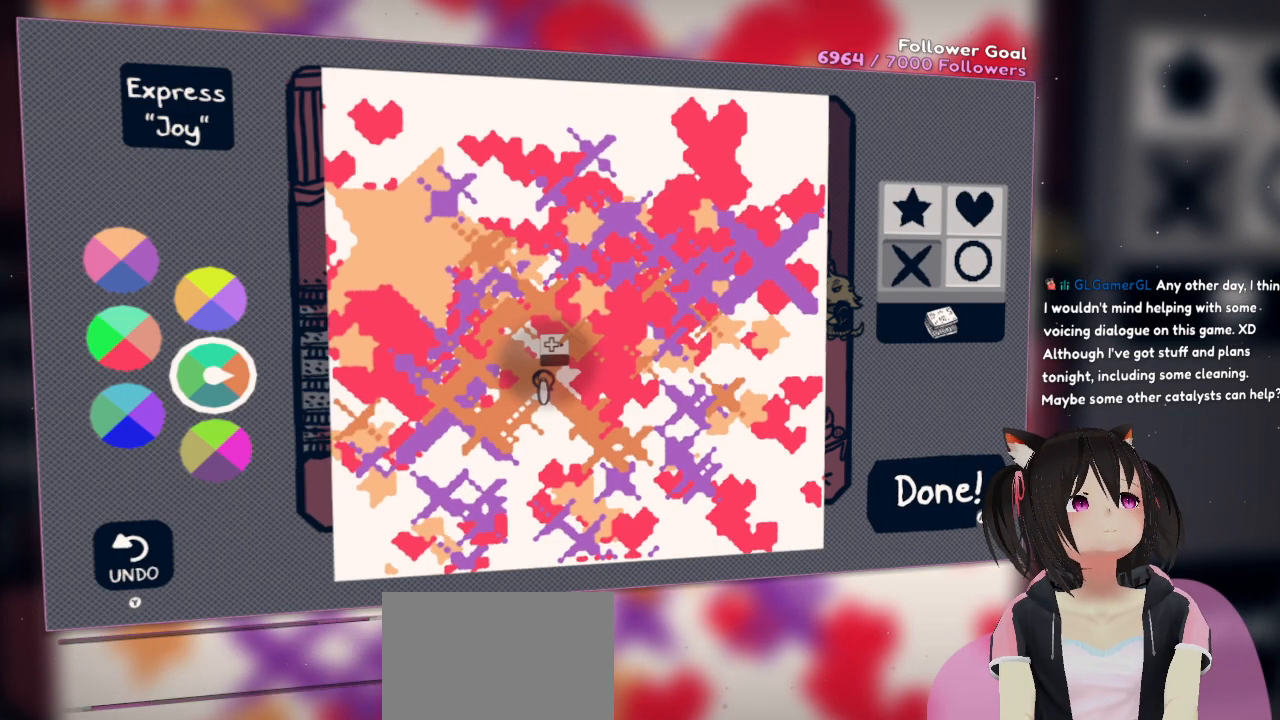
{"buttons": ["R2"], "left_stick": "center", "right_stick": "center", "events": []}
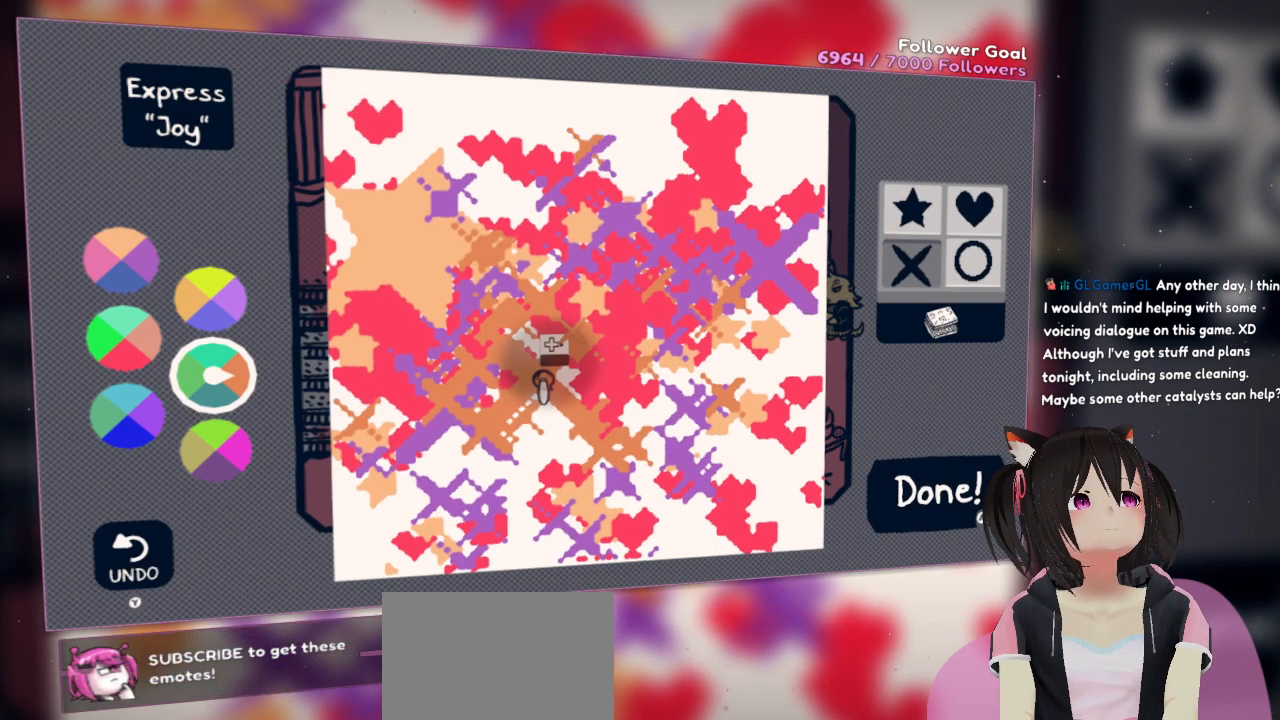
{"buttons": ["R2"], "left_stick": "center", "right_stick": "center", "events": []}
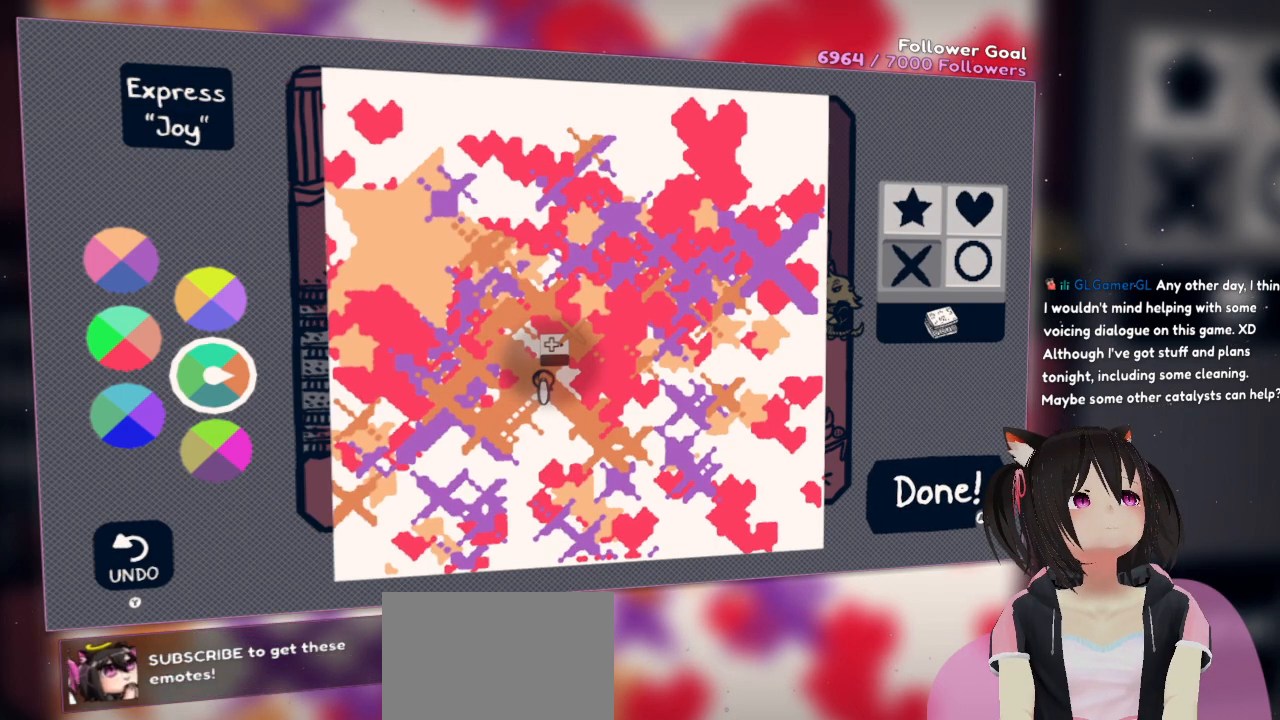
{"buttons": ["R2"], "left_stick": "center", "right_stick": "center", "events": []}
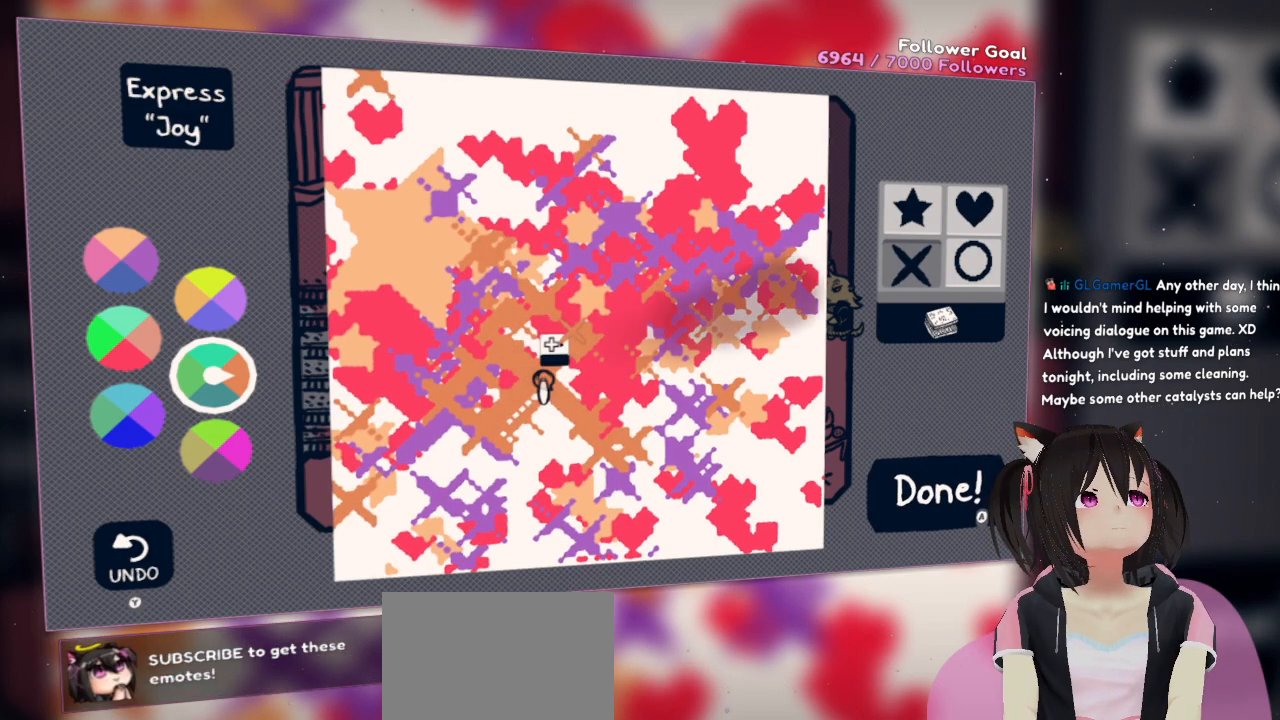
{"buttons": ["R2"], "left_stick": "center", "right_stick": "center", "events": []}
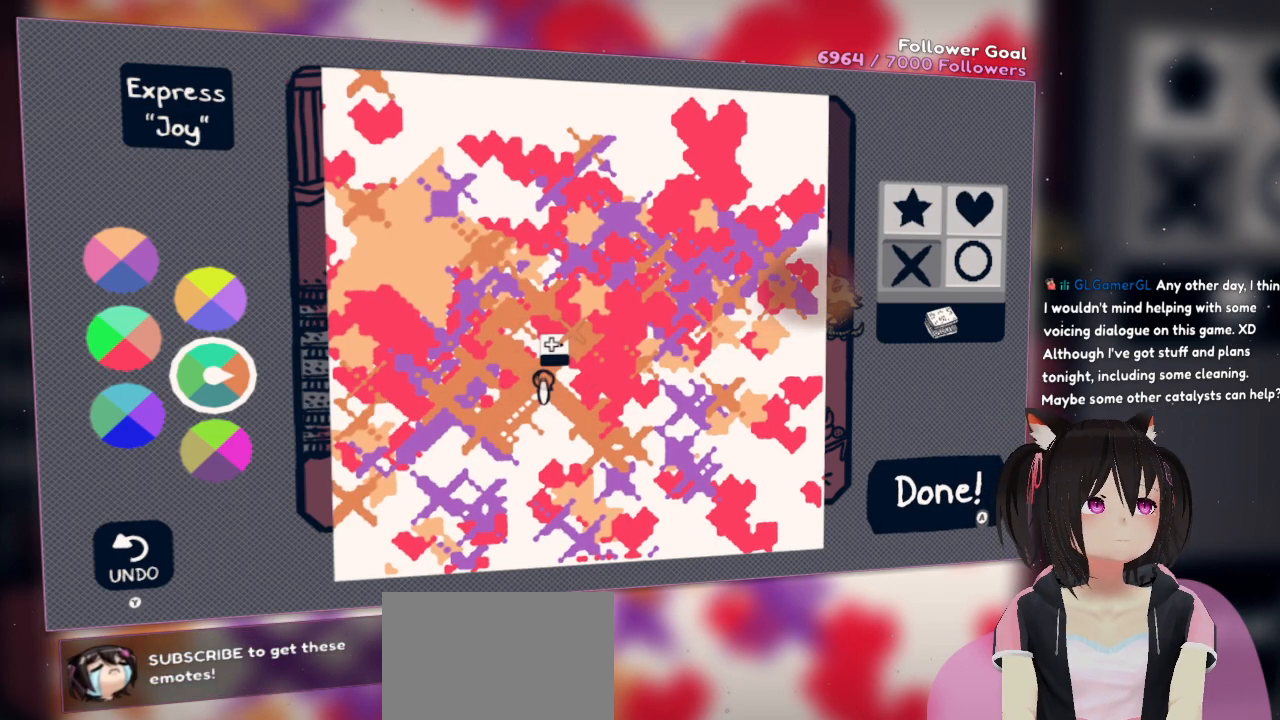
{"buttons": ["R2"], "left_stick": "center", "right_stick": "center", "events": []}
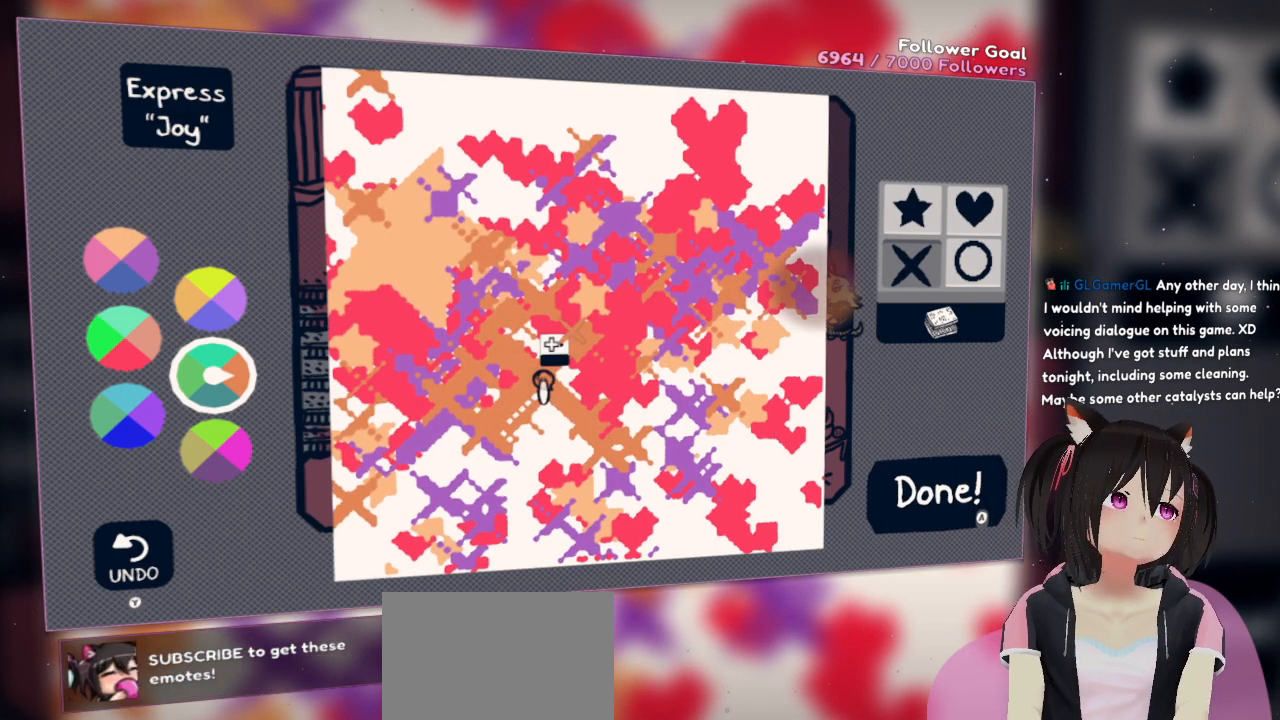
{"buttons": ["R2"], "left_stick": "center", "right_stick": "center", "events": []}
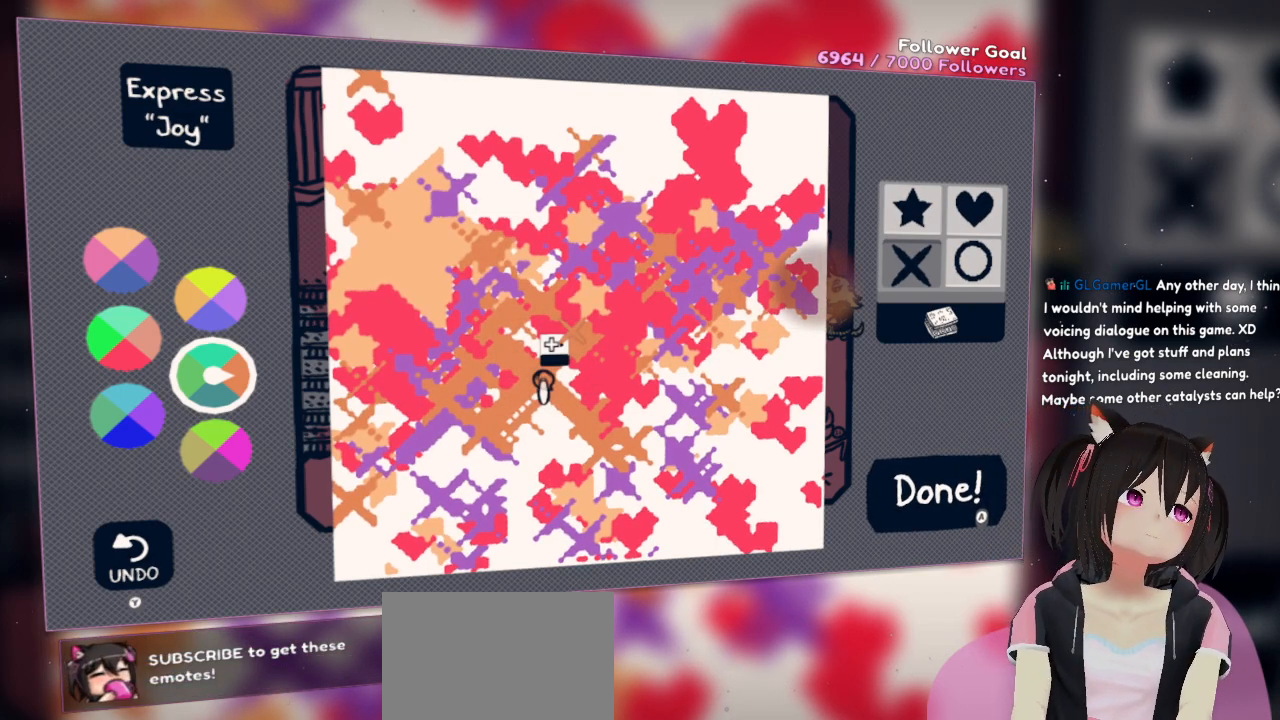
{"buttons": ["R2"], "left_stick": "center", "right_stick": "center", "events": []}
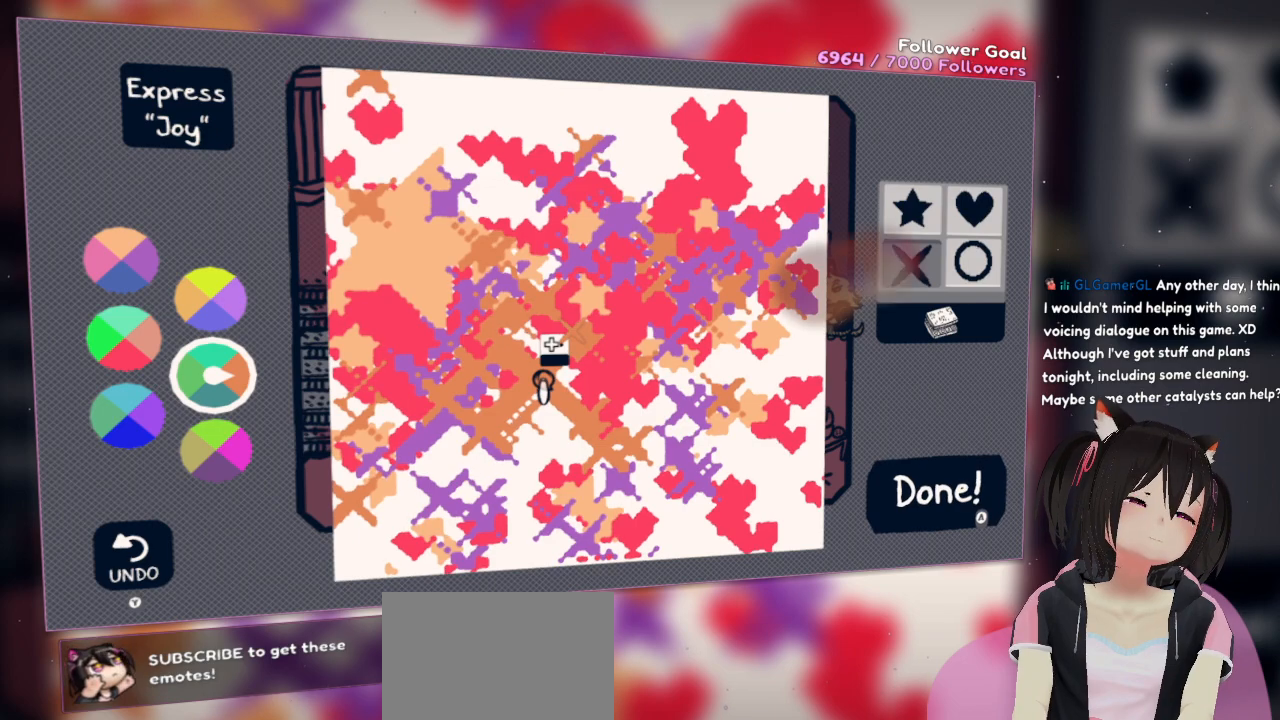
{"buttons": ["R2"], "left_stick": "center", "right_stick": "center", "events": []}
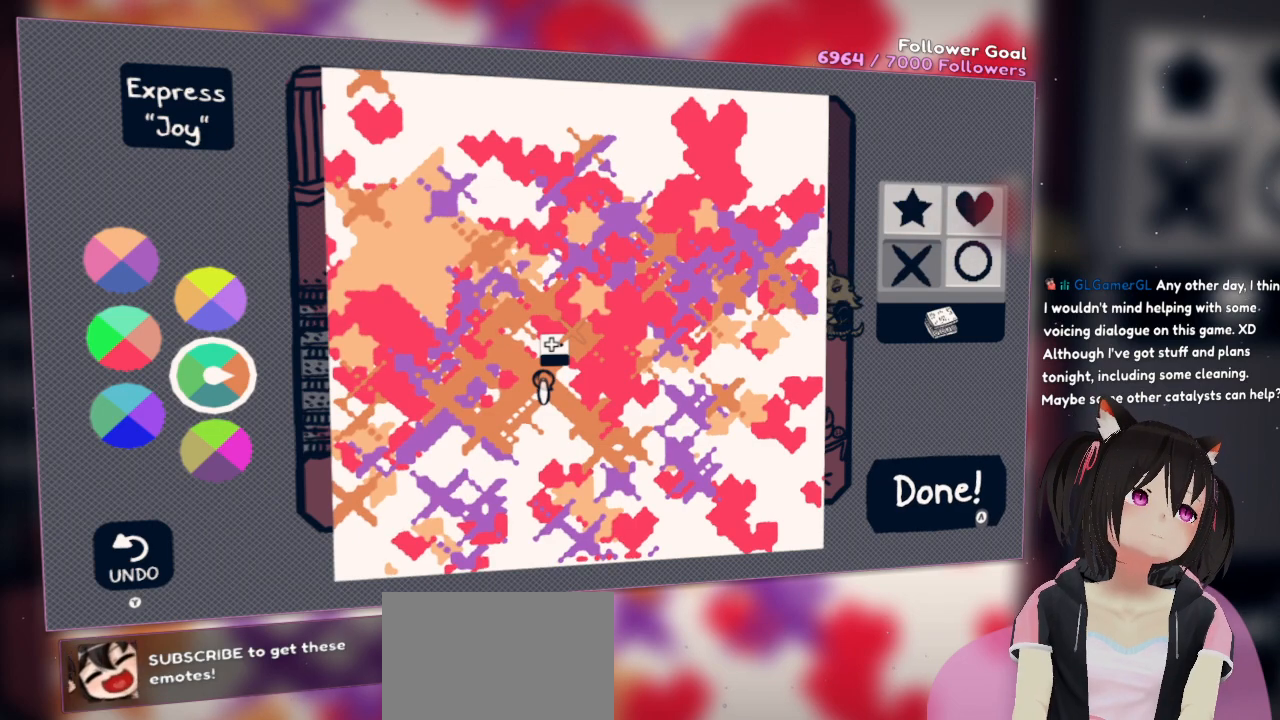
{"buttons": [], "left_stick": "center", "right_stick": "up-right", "events": [[367, "R2", "up"], [433, "right_stick", "up-right"]]}
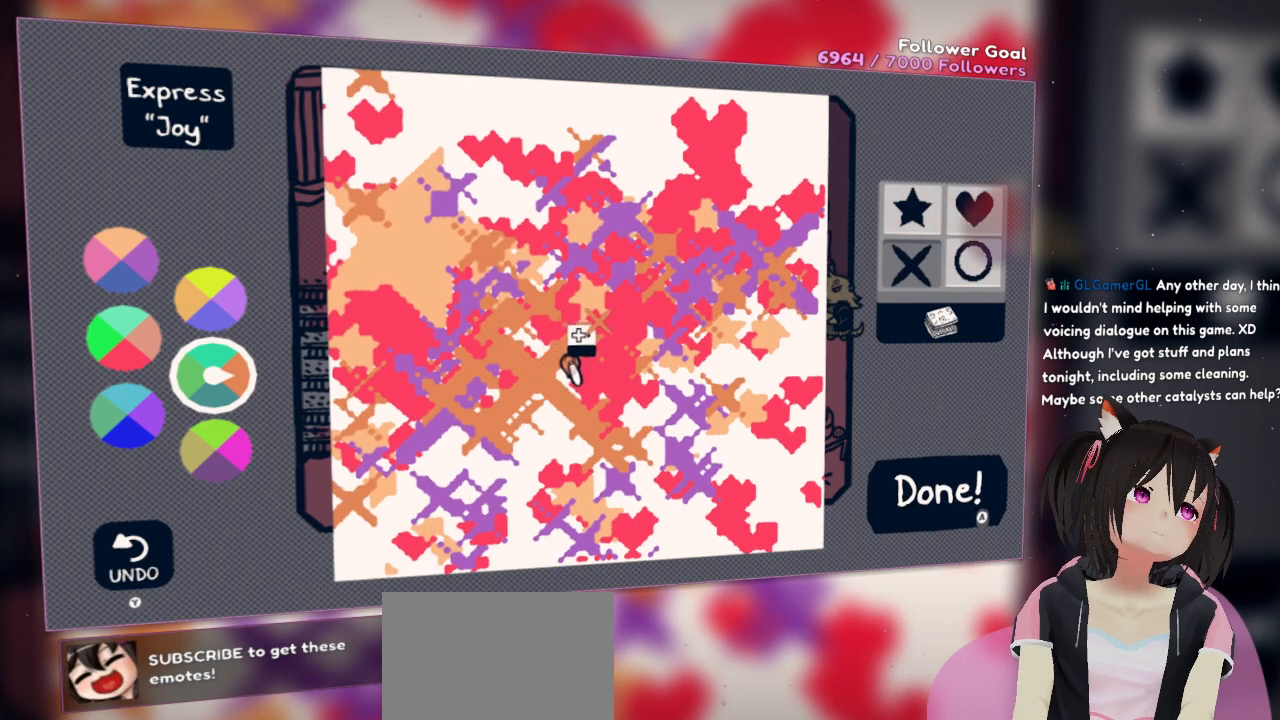
{"buttons": [], "left_stick": "center", "right_stick": "up-right", "events": []}
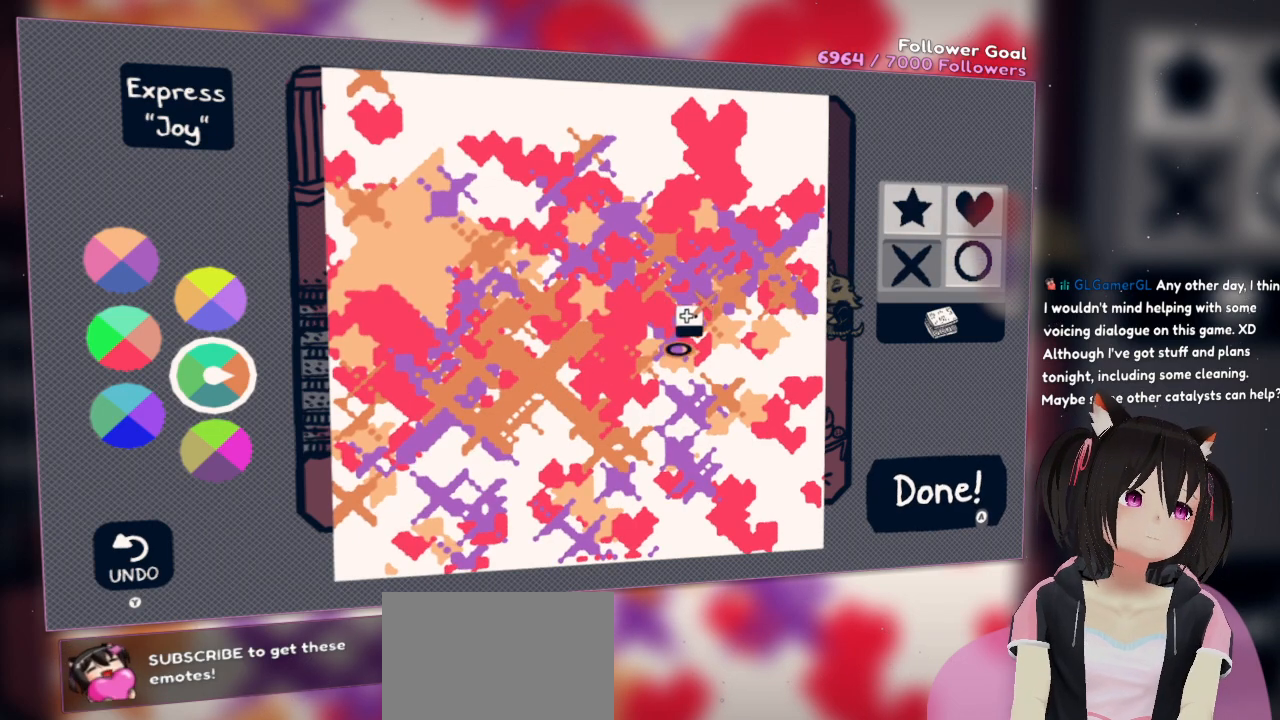
{"buttons": ["DPAD_DOWN"], "left_stick": "center", "right_stick": "center", "events": [[217, "DPAD_RIGHT", "down"], [250, "right_stick", "center"], [333, "DPAD_RIGHT", "up"], [500, "DPAD_DOWN", "down"]]}
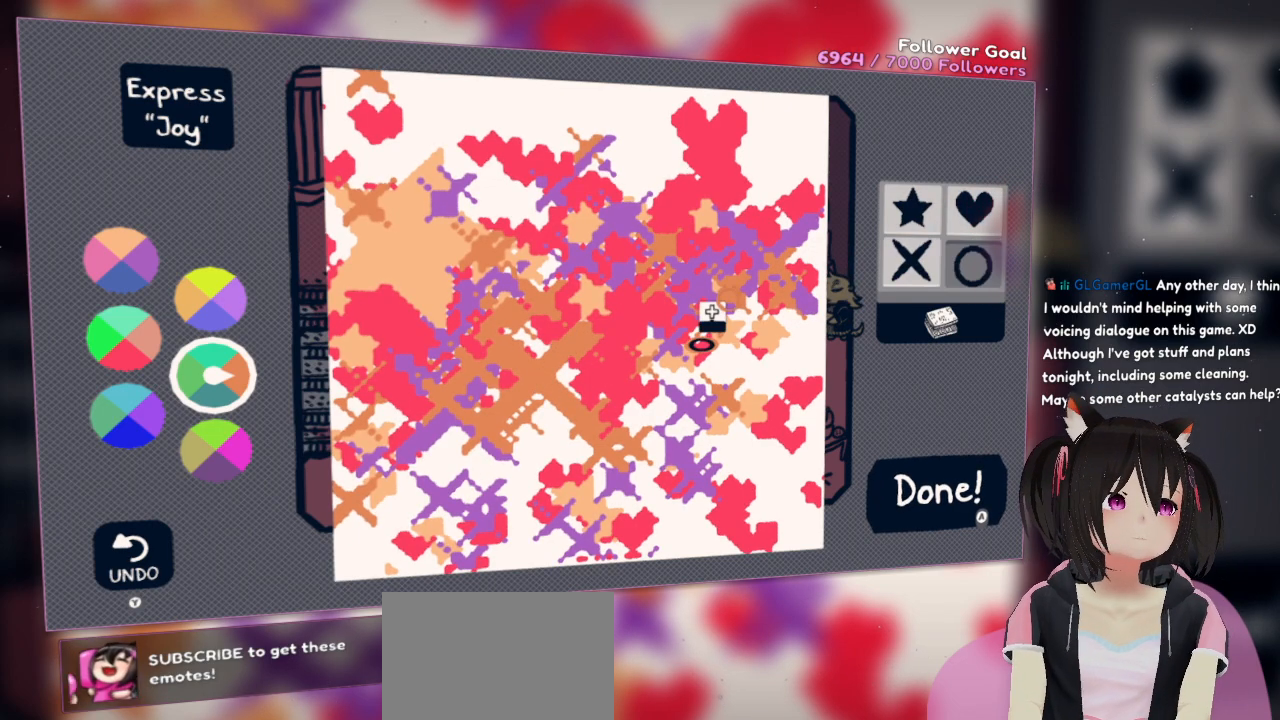
{"buttons": ["R2"], "left_stick": "center", "right_stick": "center", "events": [[133, "DPAD_DOWN", "up"], [300, "R2", "down"]]}
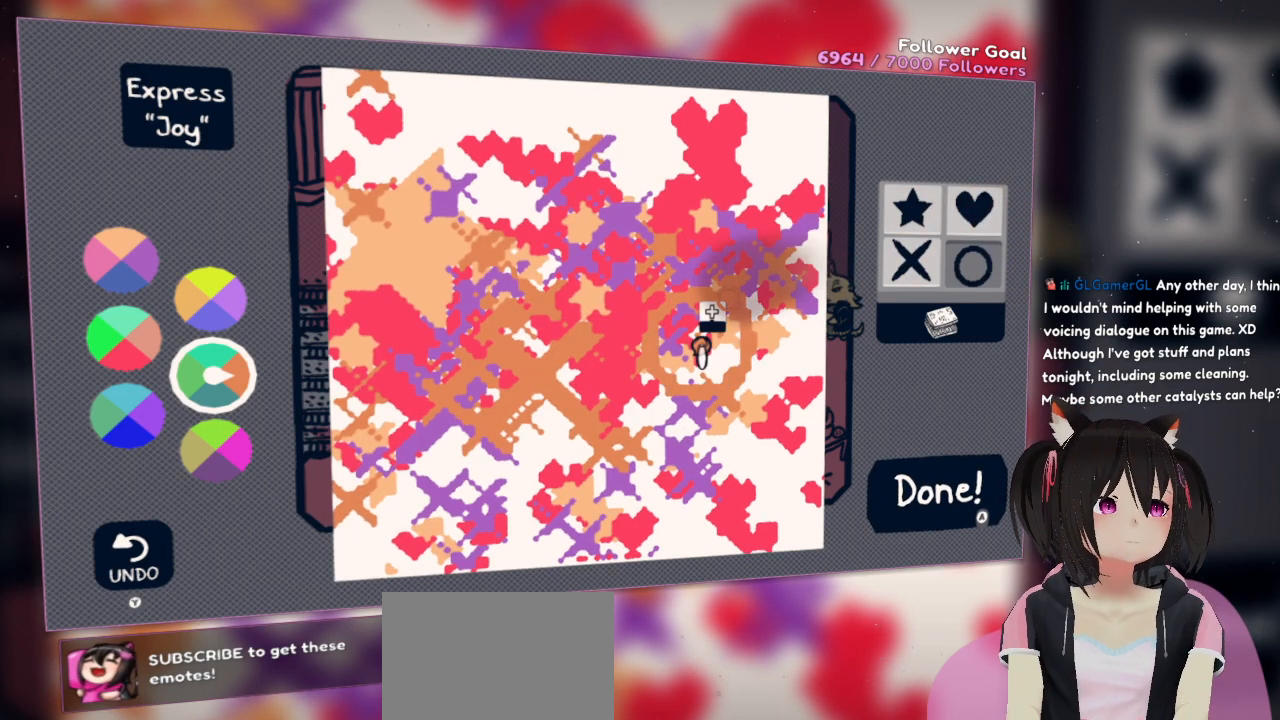
{"buttons": ["R2"], "left_stick": "center", "right_stick": "center", "events": []}
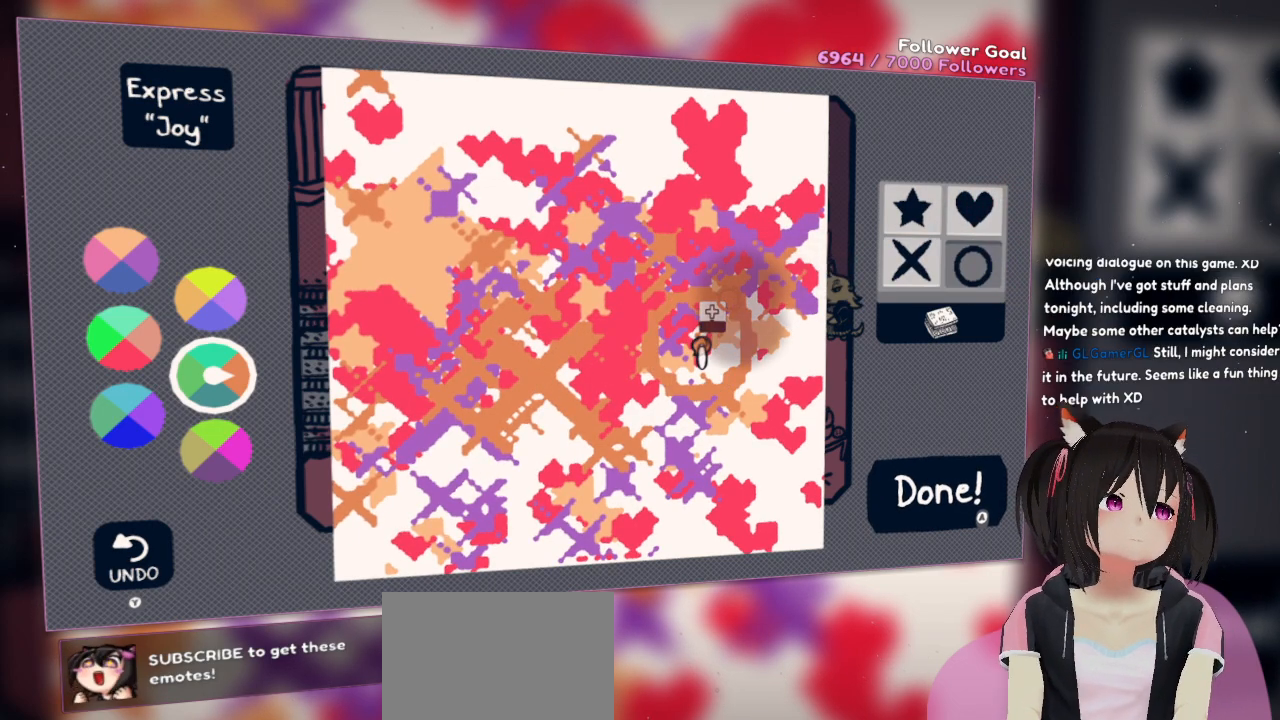
{"buttons": ["R2"], "left_stick": "center", "right_stick": "center", "events": []}
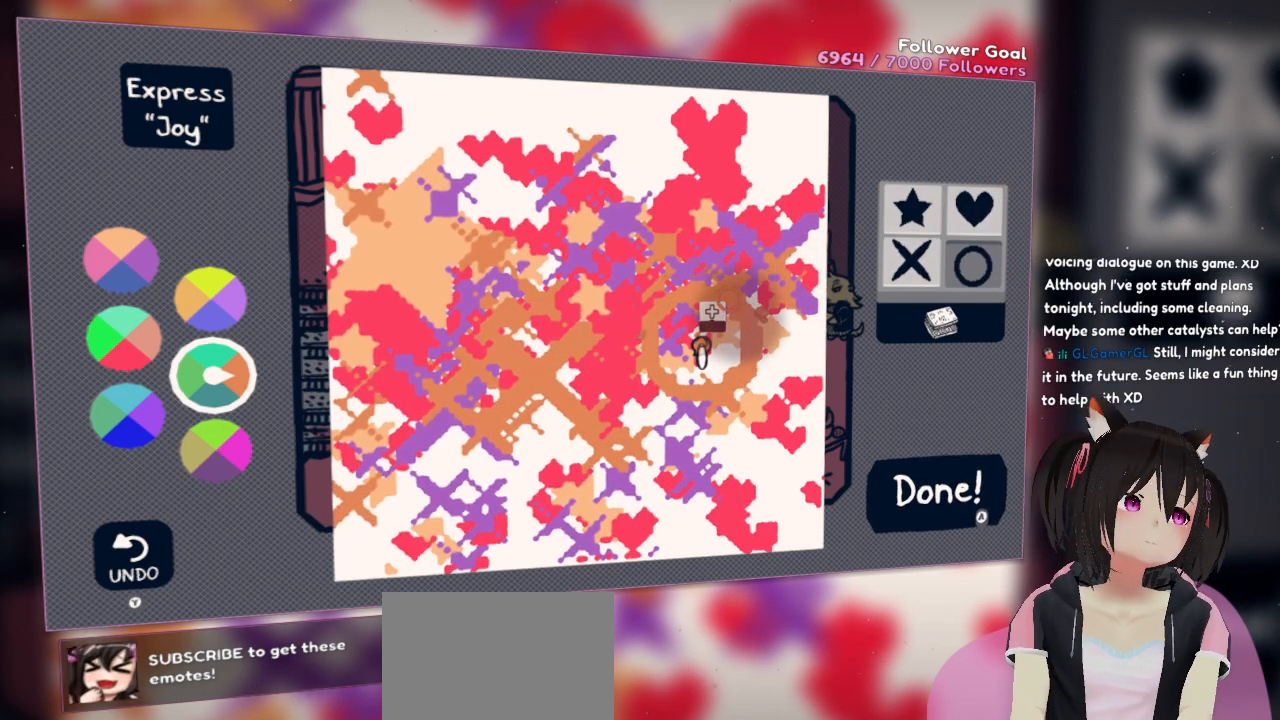
{"buttons": ["R2"], "left_stick": "center", "right_stick": "center", "events": []}
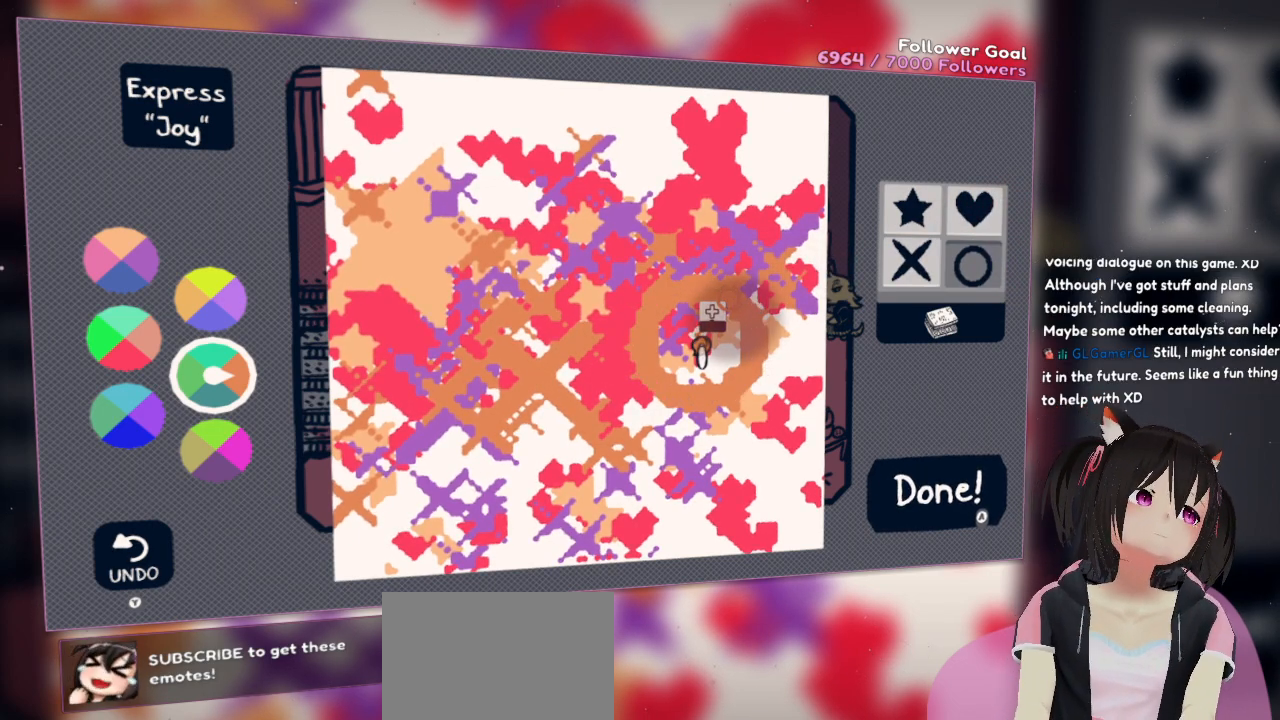
{"buttons": ["R2"], "left_stick": "center", "right_stick": "center", "events": []}
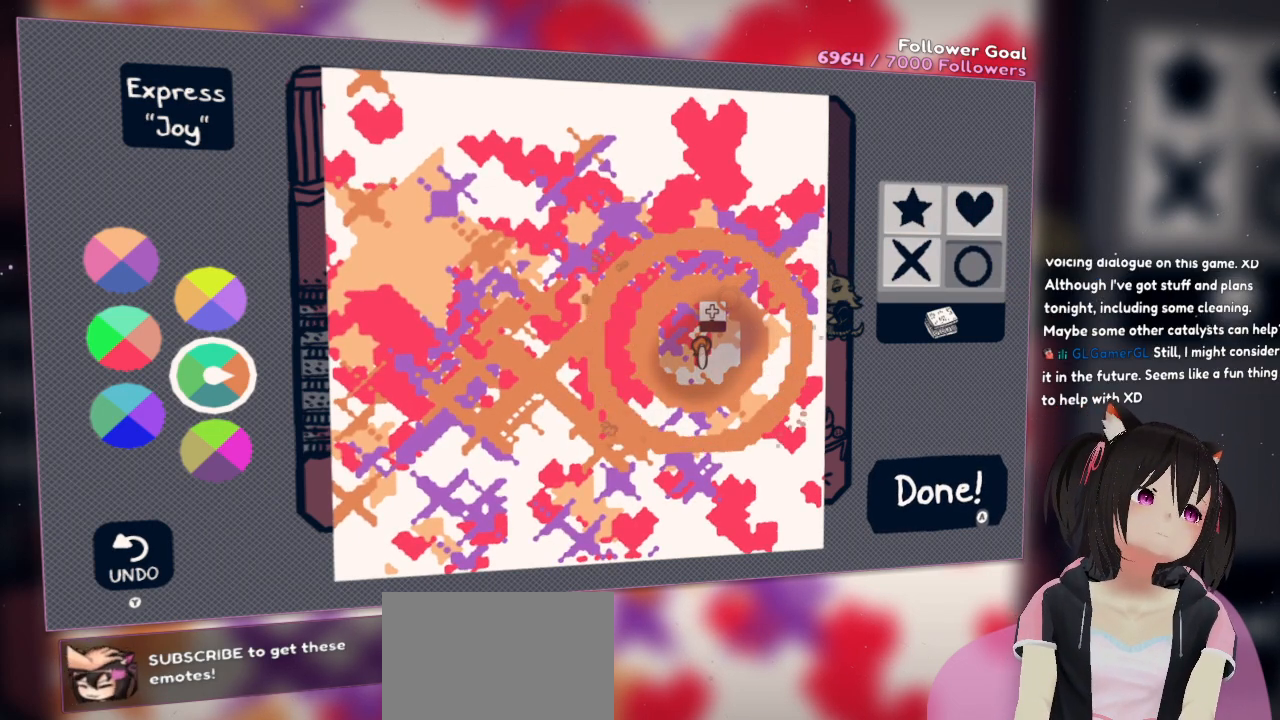
{"buttons": ["R2"], "left_stick": "center", "right_stick": "center", "events": []}
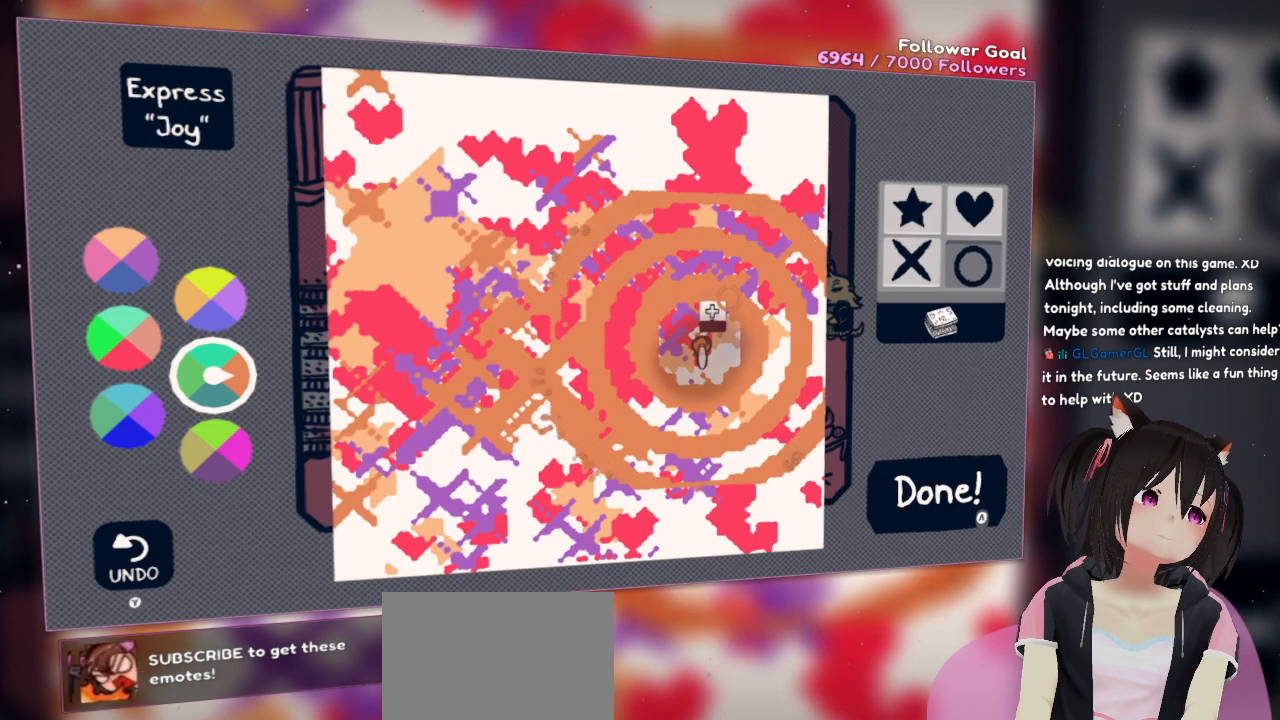
{"buttons": ["R2"], "left_stick": "center", "right_stick": "center", "events": []}
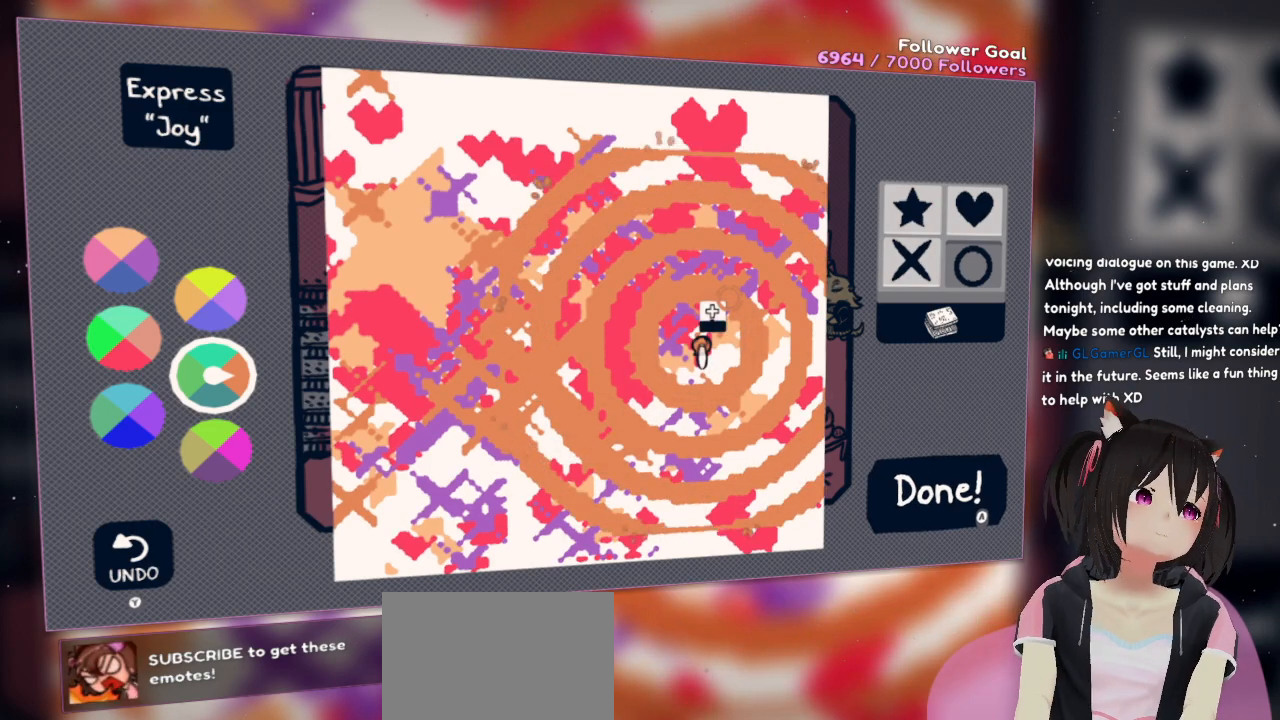
{"buttons": ["R2"], "left_stick": "center", "right_stick": "center", "events": []}
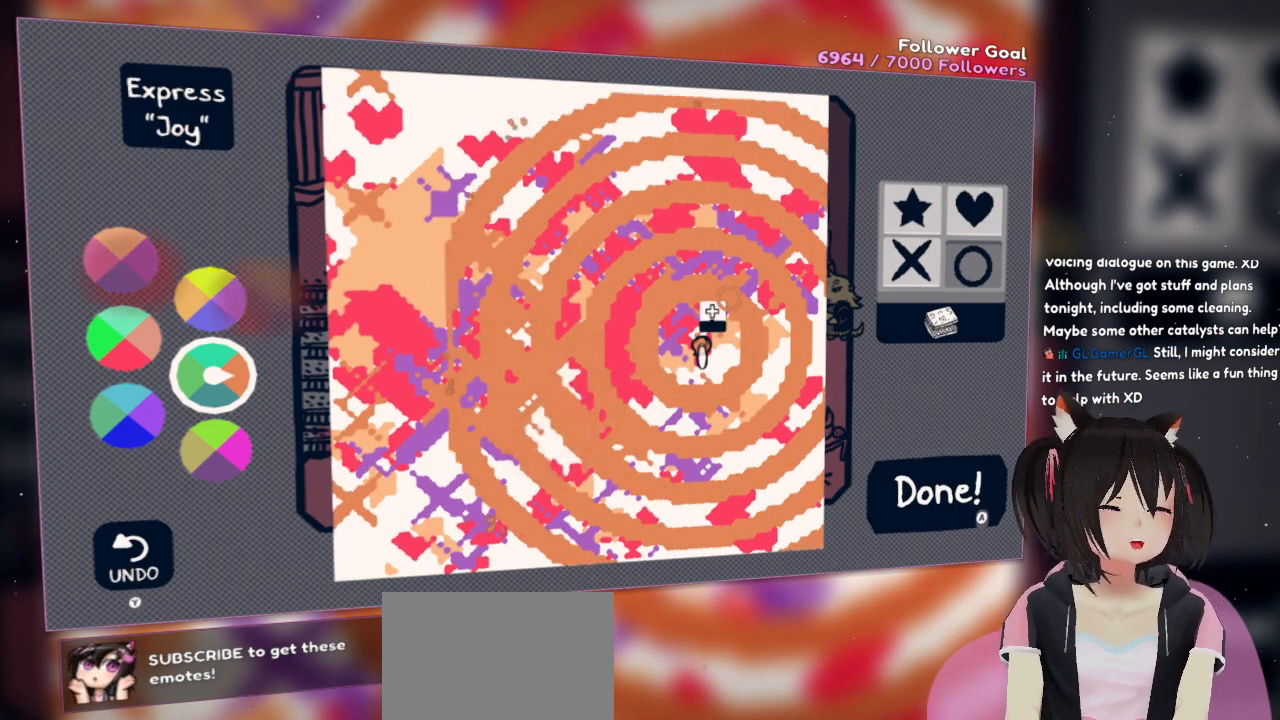
{"buttons": ["R2"], "left_stick": "center", "right_stick": "center", "events": []}
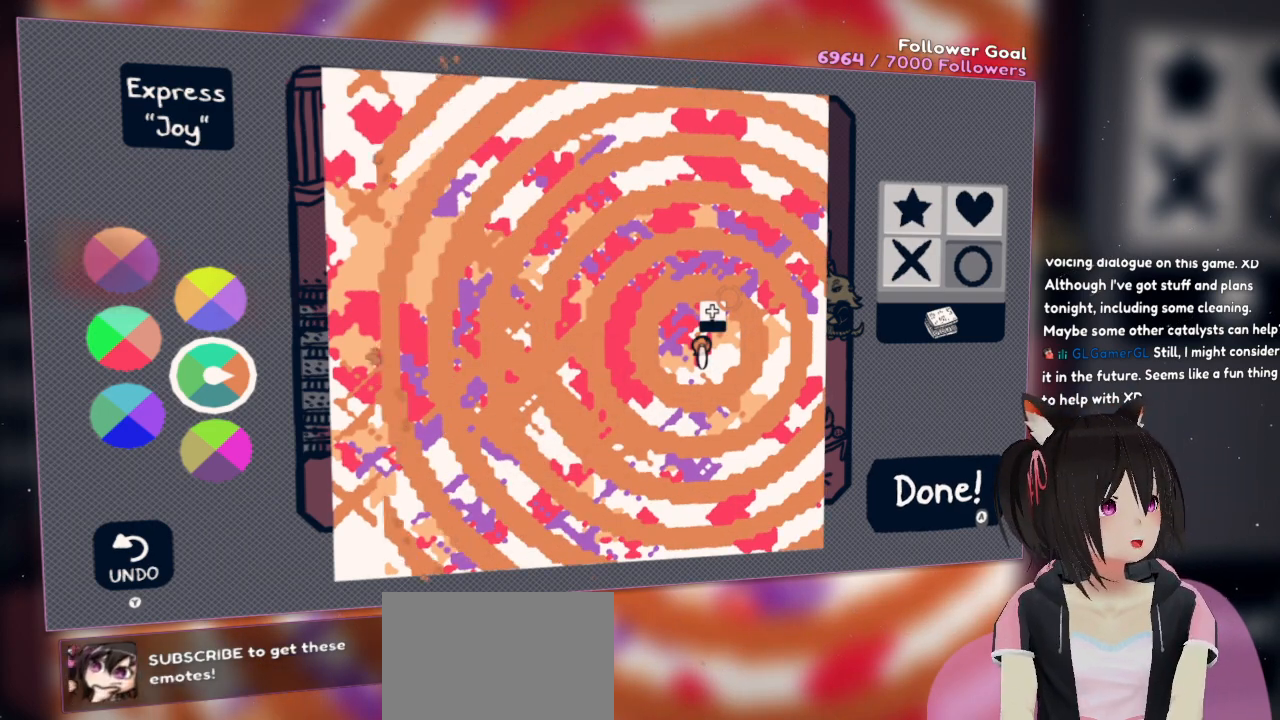
{"buttons": ["R2"], "left_stick": "center", "right_stick": "center", "events": []}
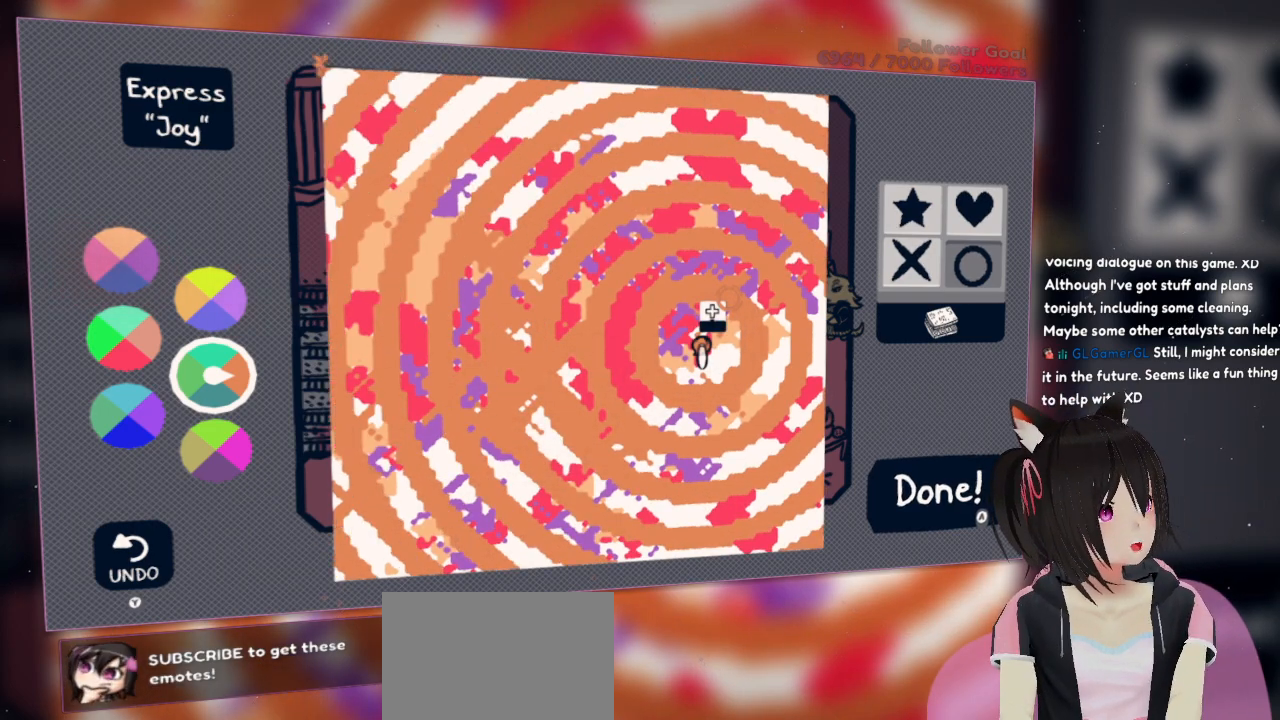
{"buttons": ["R2"], "left_stick": "center", "right_stick": "center", "events": []}
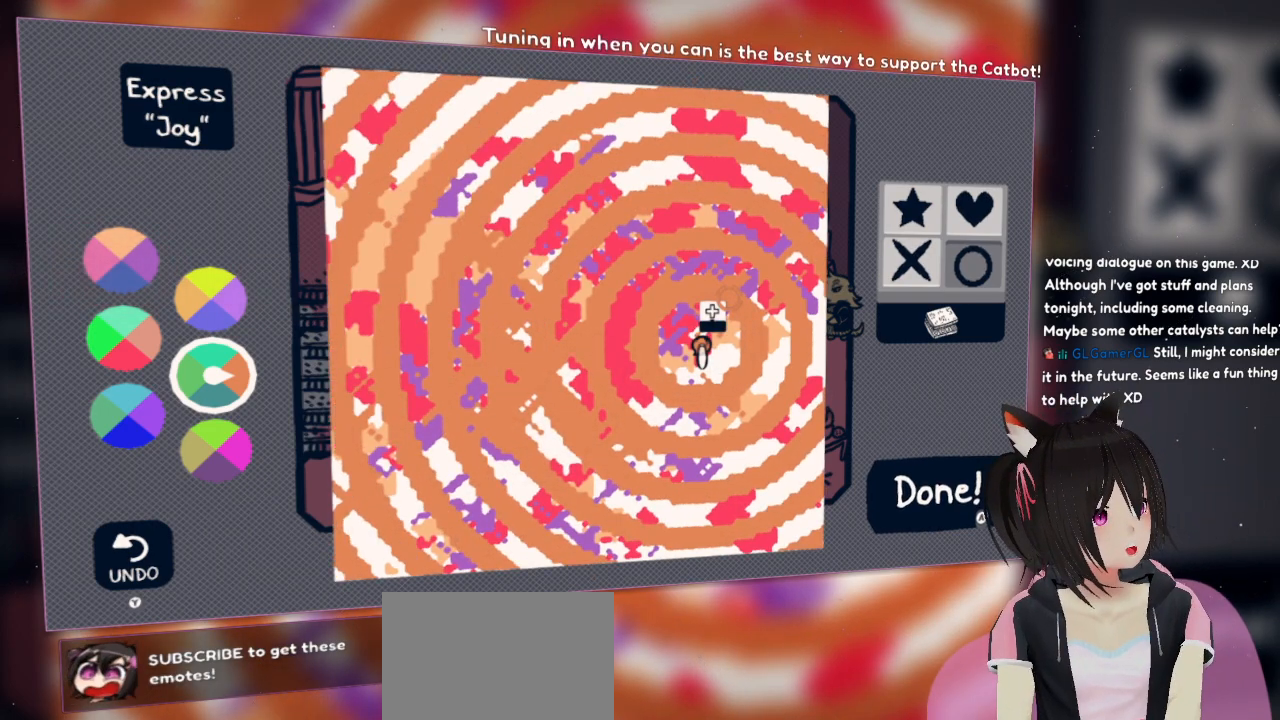
{"buttons": ["R2"], "left_stick": "center", "right_stick": "center", "events": []}
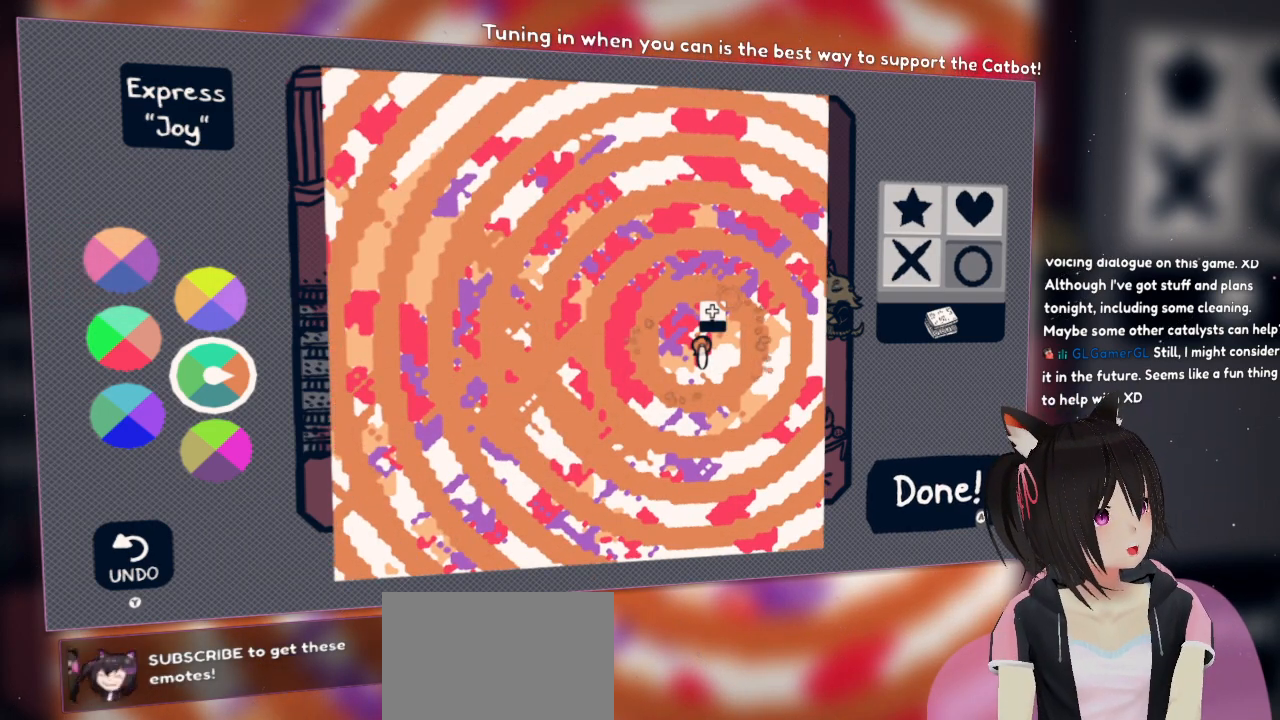
{"buttons": ["R2"], "left_stick": "center", "right_stick": "center", "events": []}